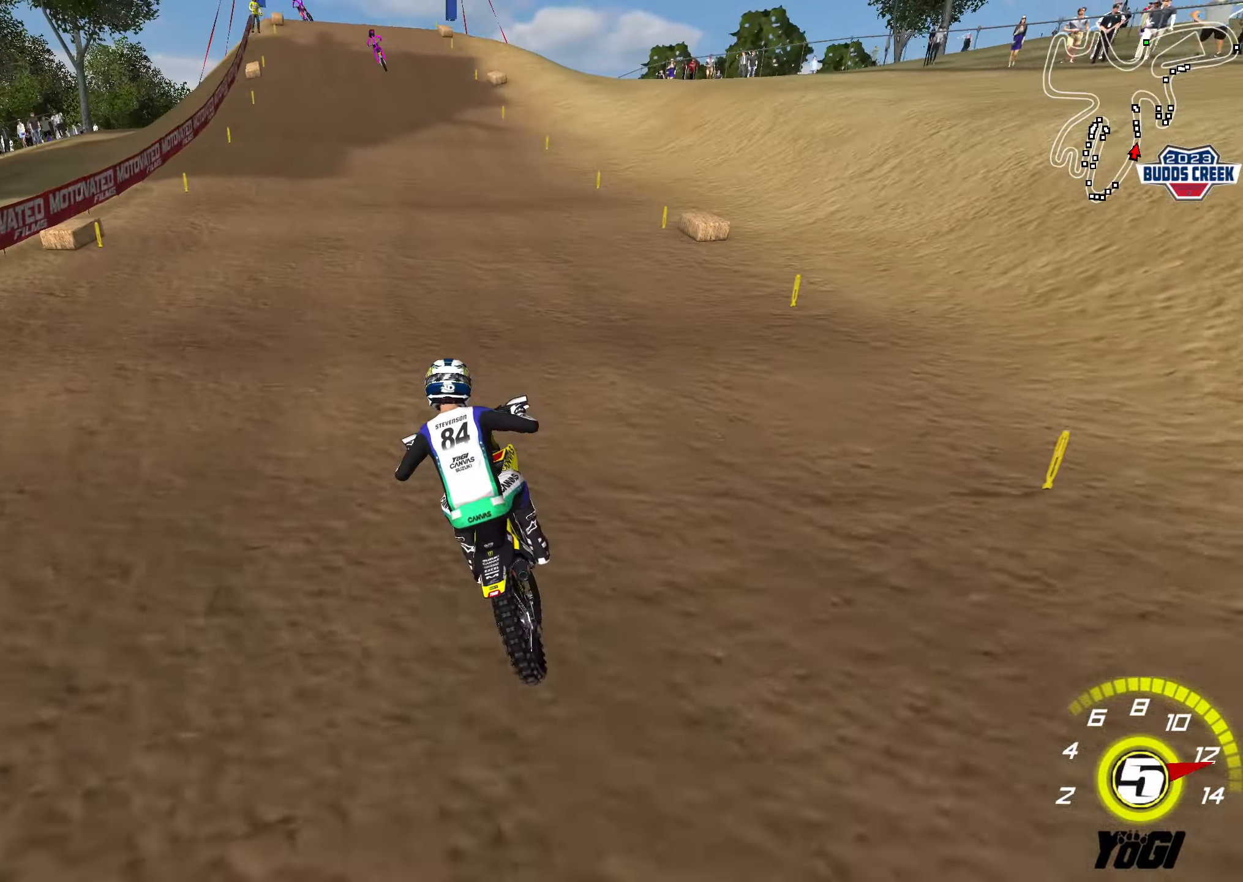
Gameplay with a controller (Xbox layout); each line is a JSON object with the inputs held at the frame after it. "events" lists button and stick changes between this image and that frame as [ms after this image, input, new state], when the widget could be followed in between.
{"buttons": ["R2"], "left_stick": "center", "right_stick": "center", "events": [[150, "A", "up"], [316, "left_stick", "center"]]}
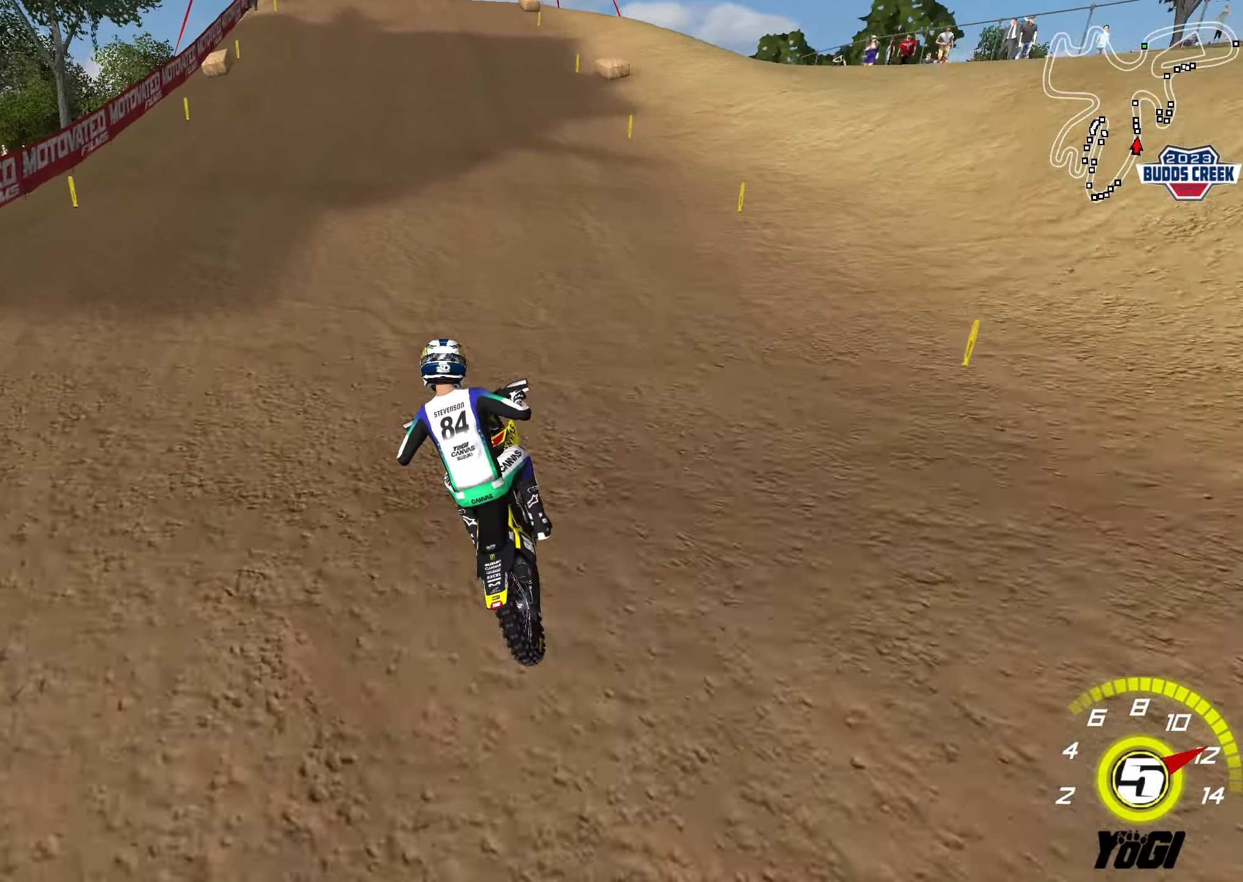
{"buttons": ["L2"], "left_stick": "down", "right_stick": "center", "events": [[100, "X", "down"], [166, "X", "up"], [250, "X", "down"], [333, "L2", "down"], [333, "X", "up"], [350, "R2", "up"], [366, "left_stick", "down"], [383, "X", "down"], [483, "X", "up"]]}
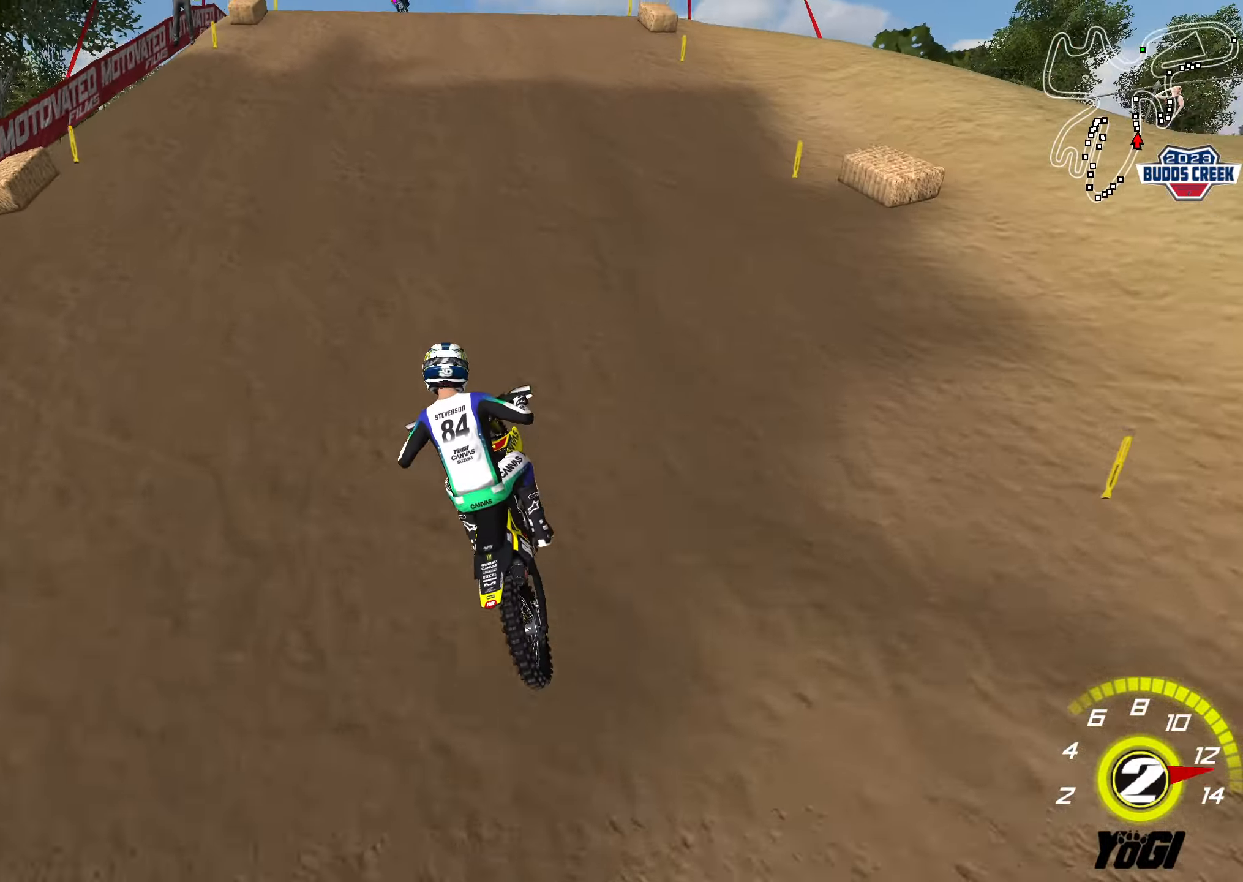
{"buttons": [], "left_stick": "down-left", "right_stick": "center", "events": [[33, "L2", "up"], [116, "R2", "down"], [183, "L2", "down"], [216, "R2", "up"], [250, "left_stick", "down-left"], [466, "L2", "up"]]}
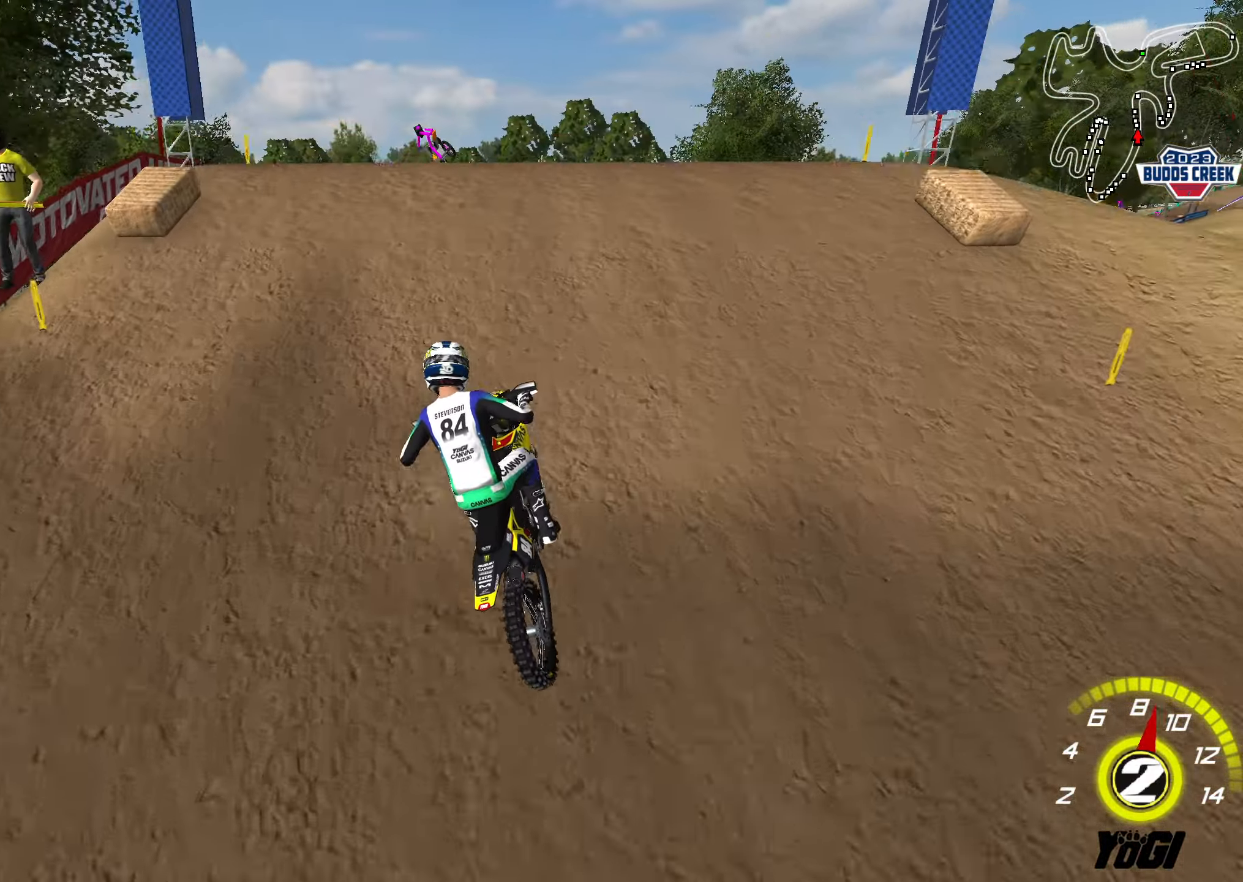
{"buttons": ["R2"], "left_stick": "down", "right_stick": "center", "events": [[183, "R2", "down"], [300, "left_stick", "down"]]}
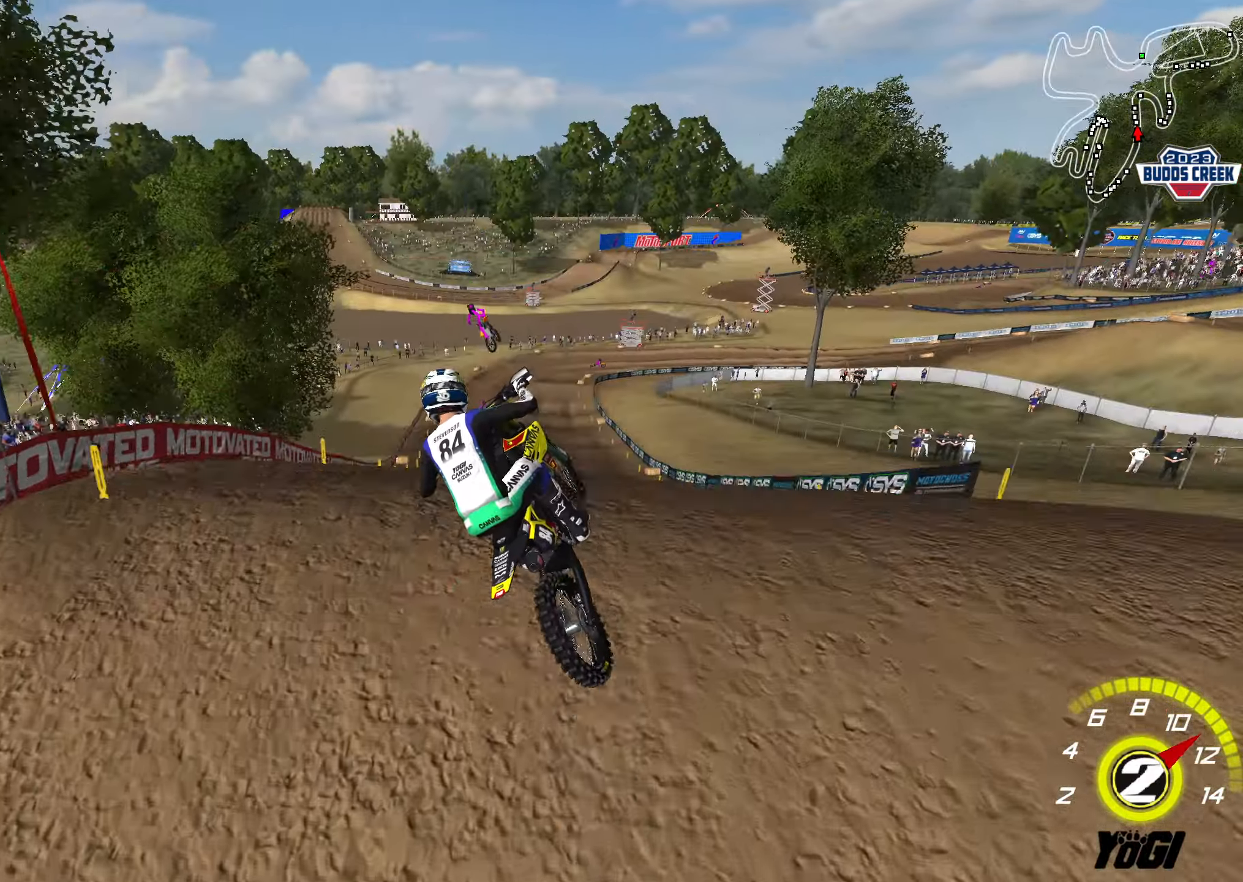
{"buttons": ["R2"], "left_stick": "up-left", "right_stick": "center", "events": [[50, "A", "down"], [166, "A", "up"], [200, "R2", "up"], [200, "left_stick", "down-left"], [366, "R2", "down"], [433, "left_stick", "up-left"]]}
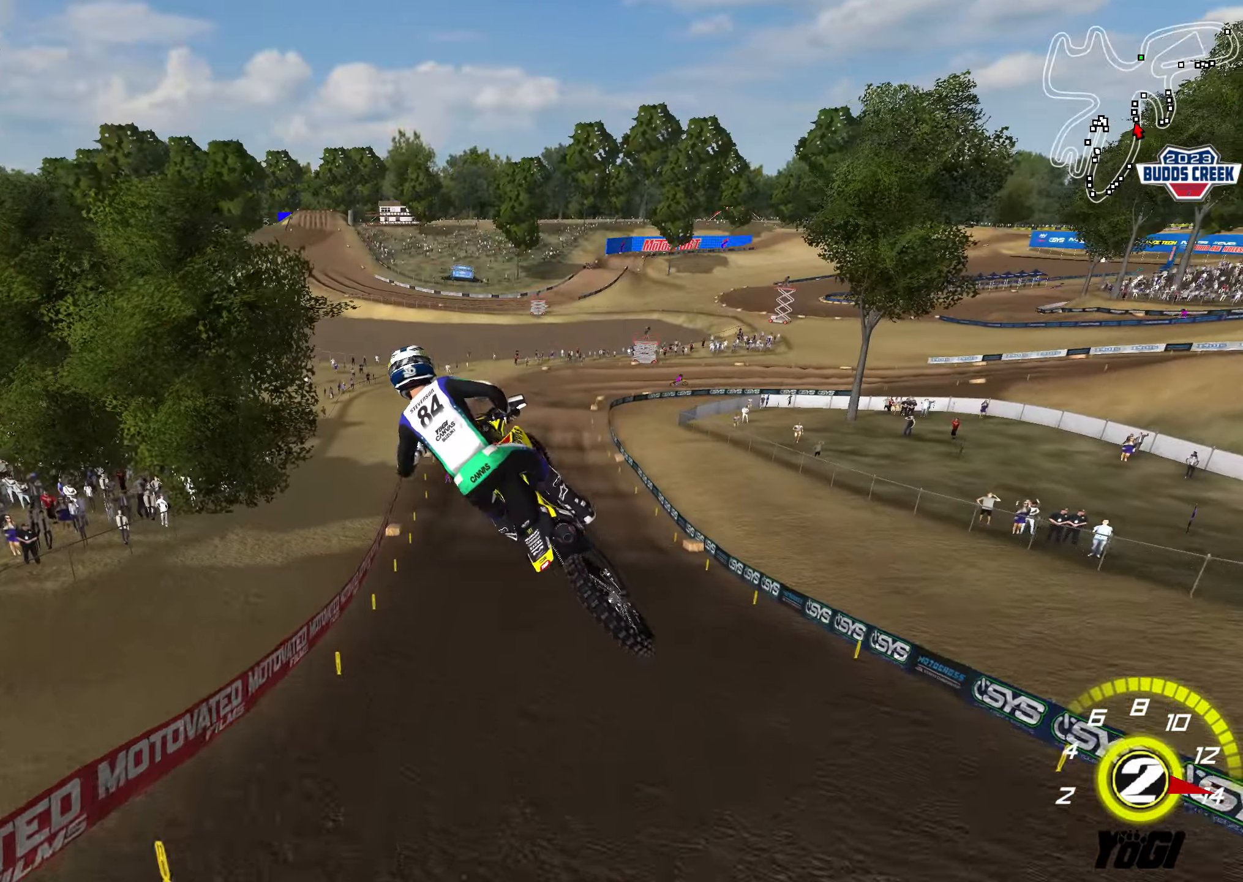
{"buttons": ["R2"], "left_stick": "up-left", "right_stick": "center", "events": [[183, "A", "down"], [333, "A", "up"]]}
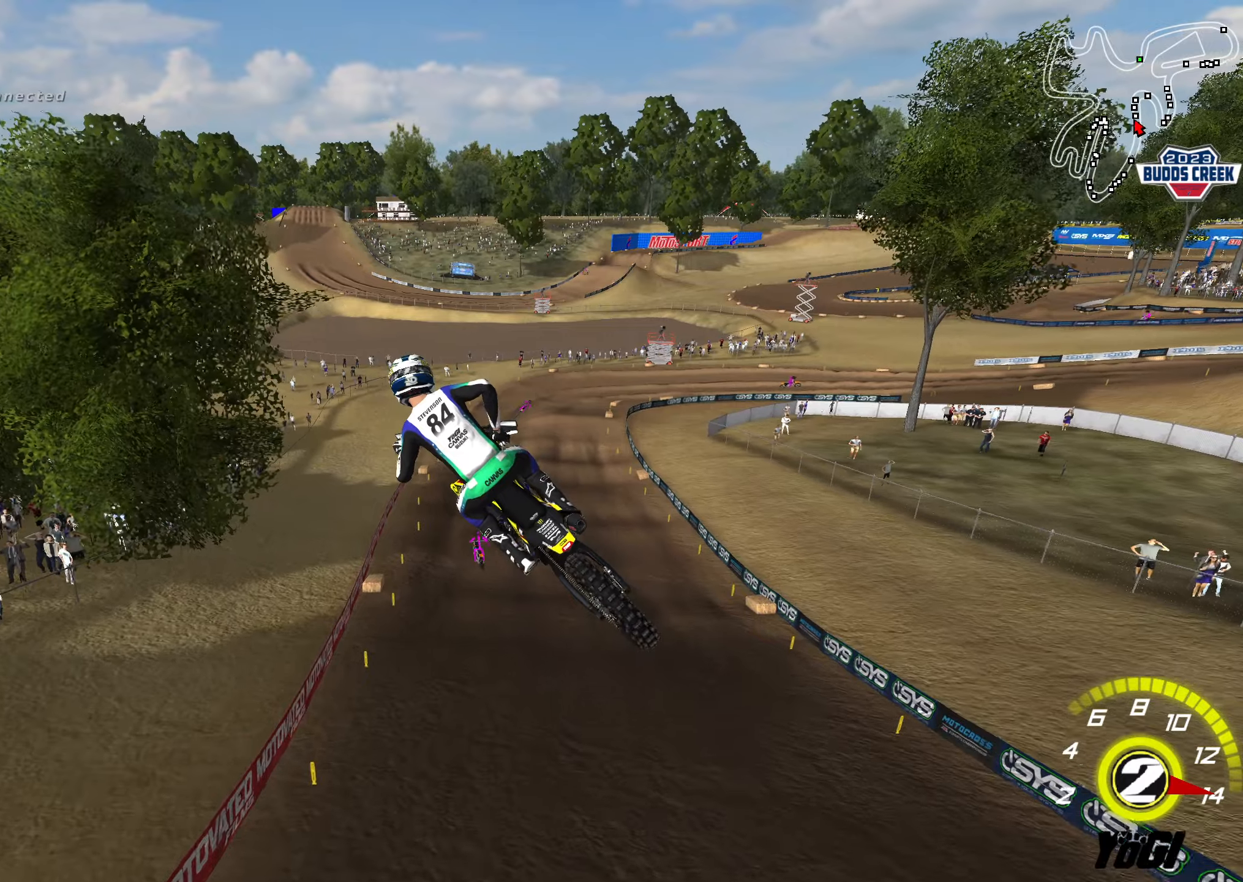
{"buttons": ["R2"], "left_stick": "up-right", "right_stick": "center", "events": [[167, "left_stick", "up"], [267, "left_stick", "up-right"]]}
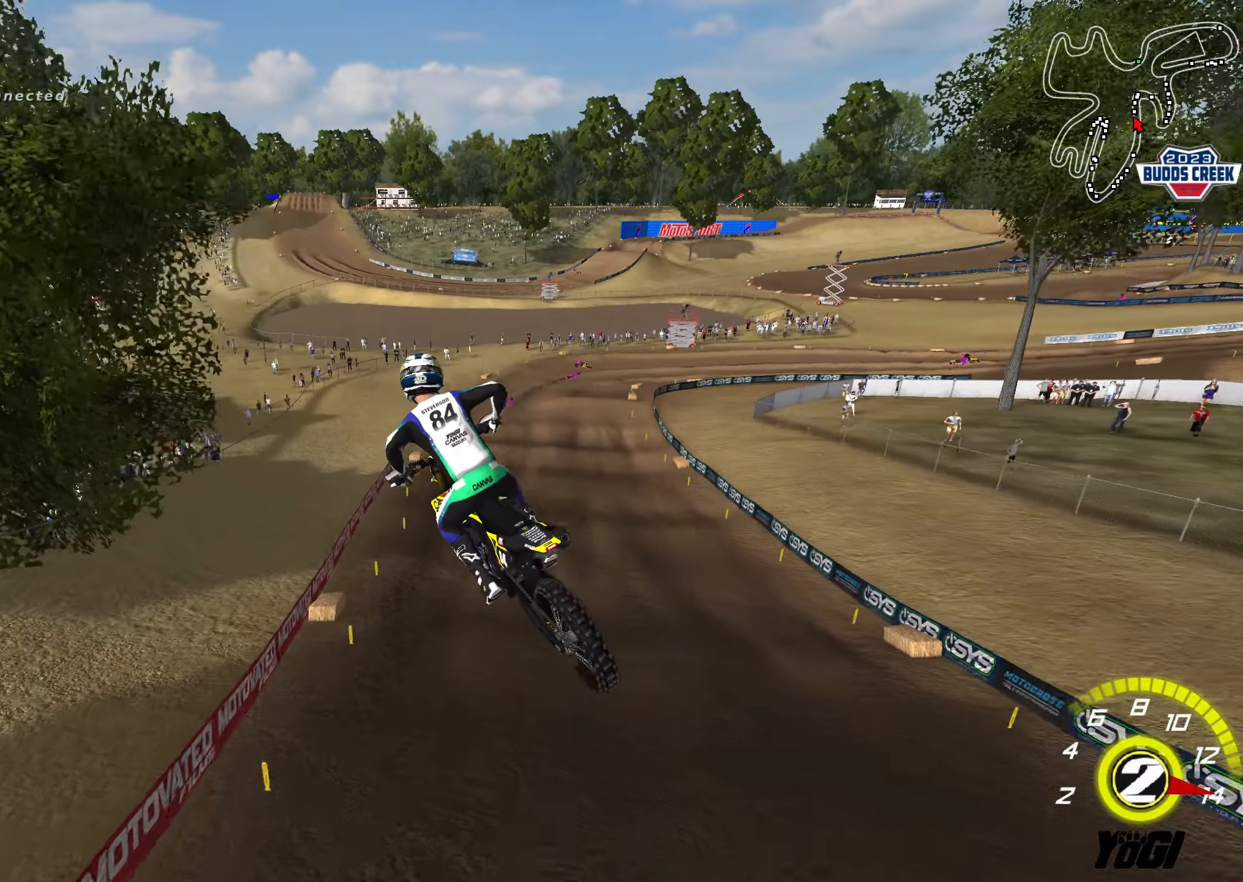
{"buttons": ["R2"], "left_stick": "center", "right_stick": "center", "events": [[83, "left_stick", "up-left"], [183, "left_stick", "center"]]}
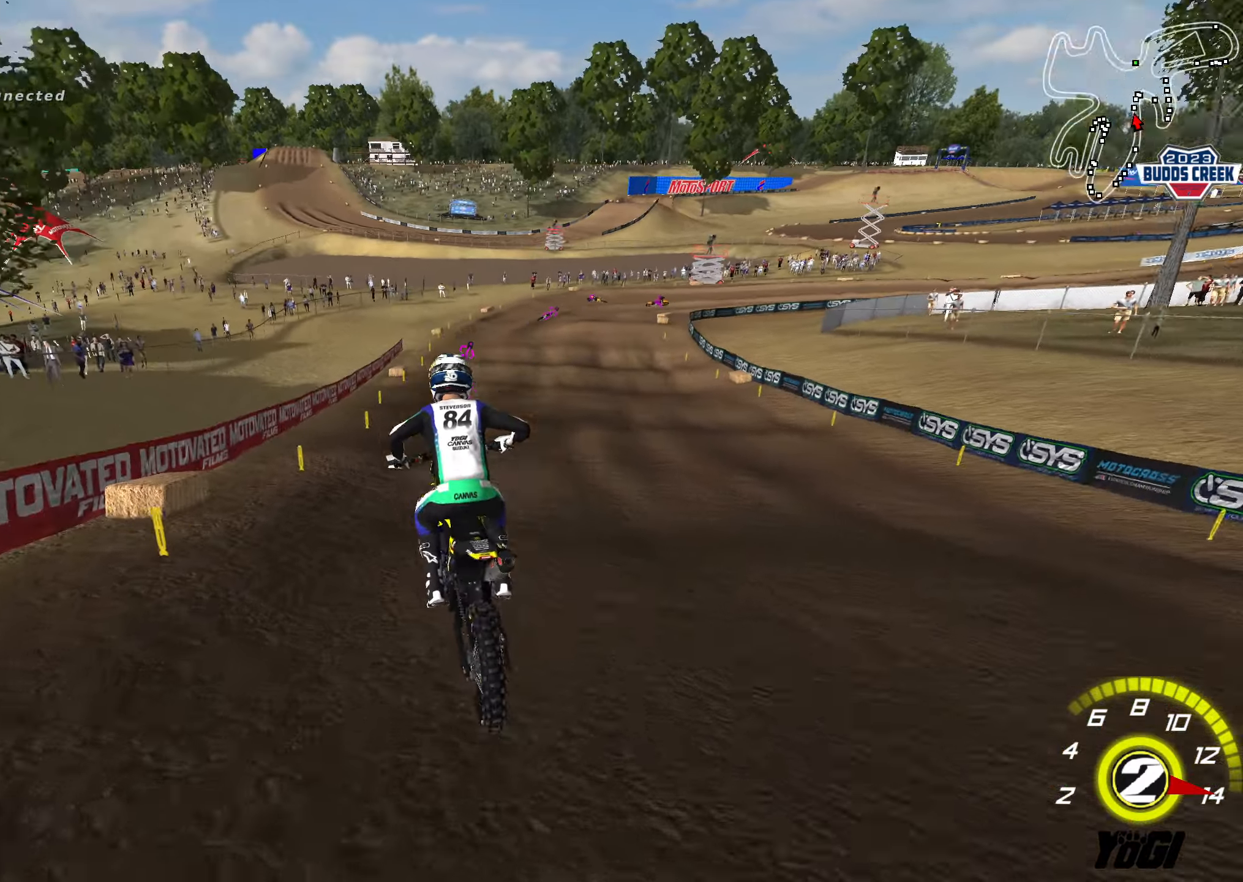
{"buttons": ["R2"], "left_stick": "down-right", "right_stick": "center", "events": [[17, "left_stick", "down-right"], [33, "A", "down"], [133, "A", "up"], [233, "B", "down"], [267, "left_stick", "center"], [350, "B", "up"], [500, "left_stick", "down-right"]]}
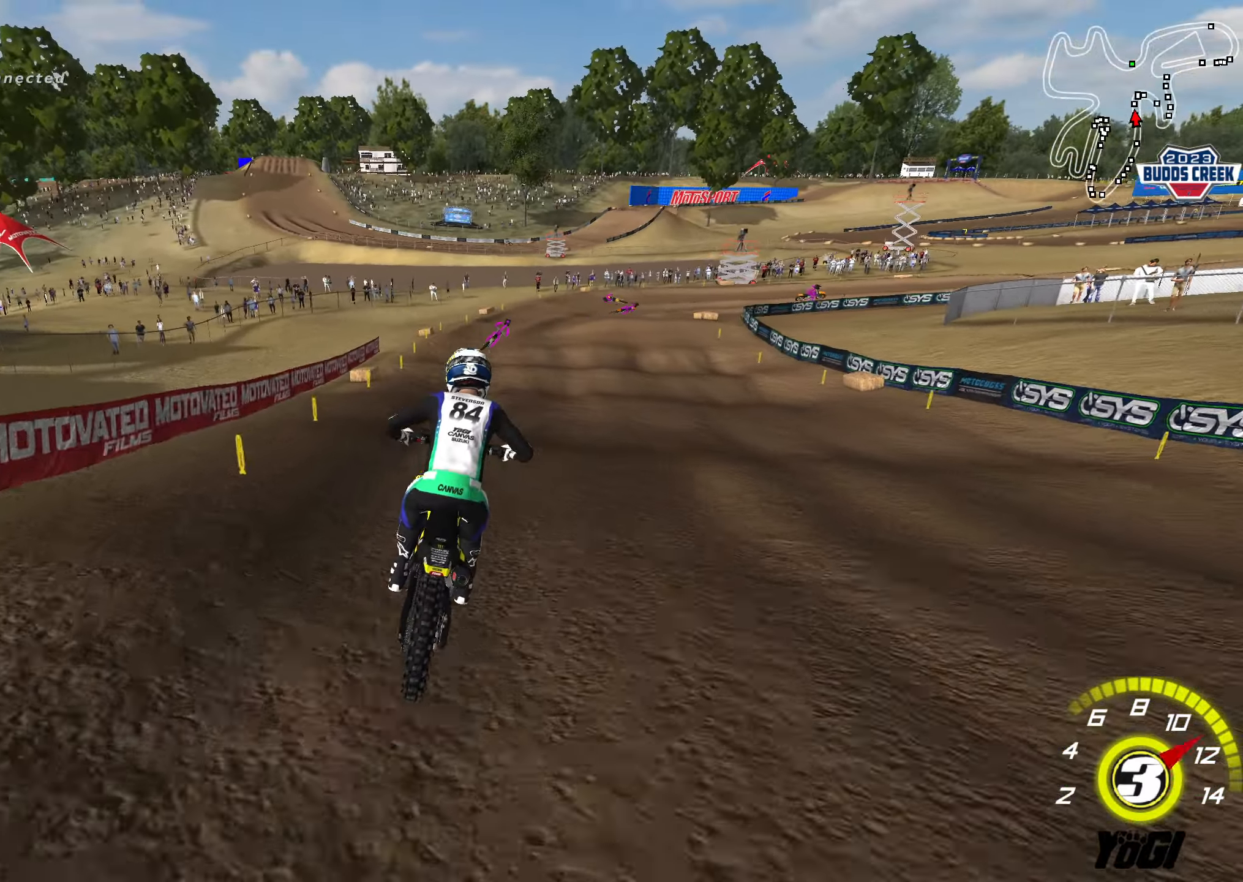
{"buttons": ["R2"], "left_stick": "down", "right_stick": "center", "events": [[183, "left_stick", "down"]]}
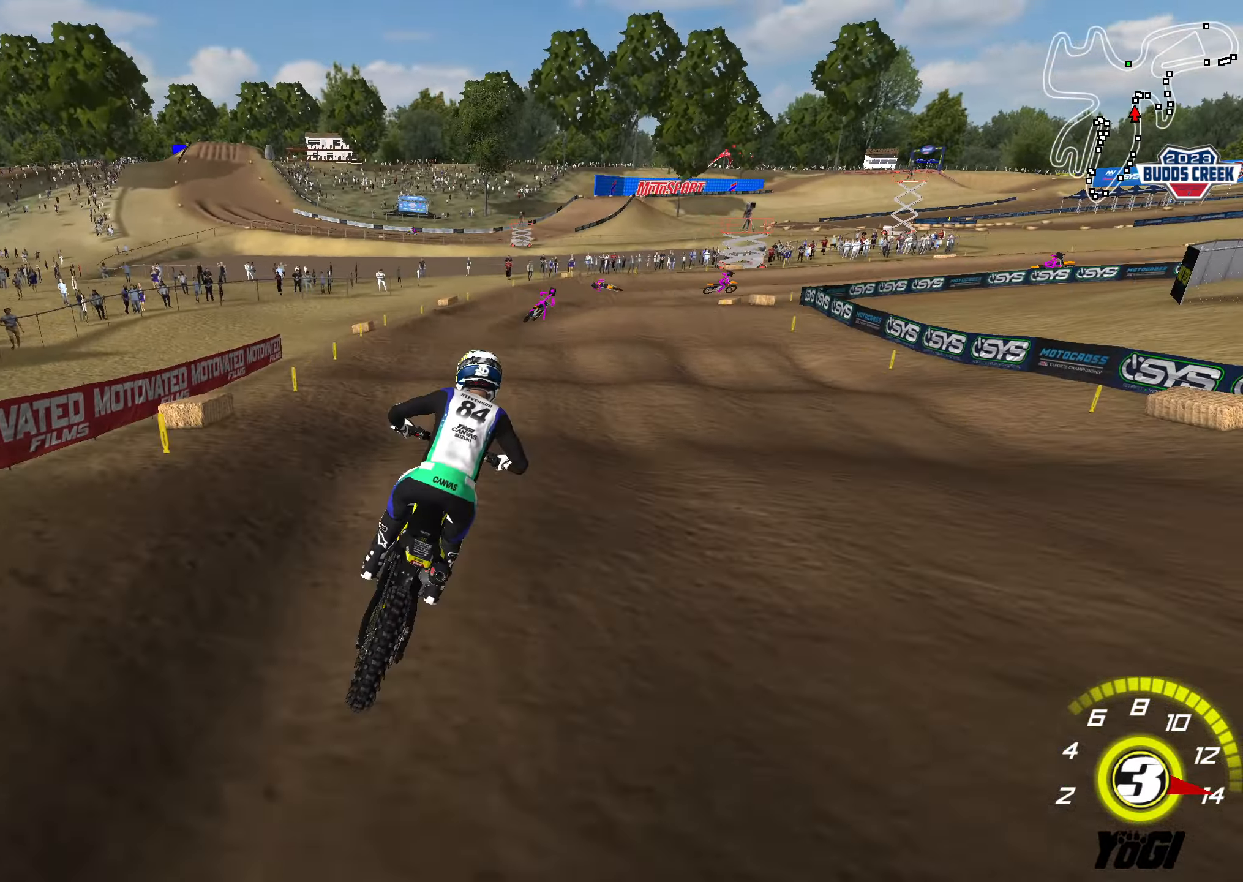
{"buttons": ["R2"], "left_stick": "down", "right_stick": "center", "events": [[50, "R2", "up"], [167, "R2", "down"], [200, "left_stick", "center"], [250, "R2", "up"], [350, "R2", "down"], [383, "left_stick", "down"]]}
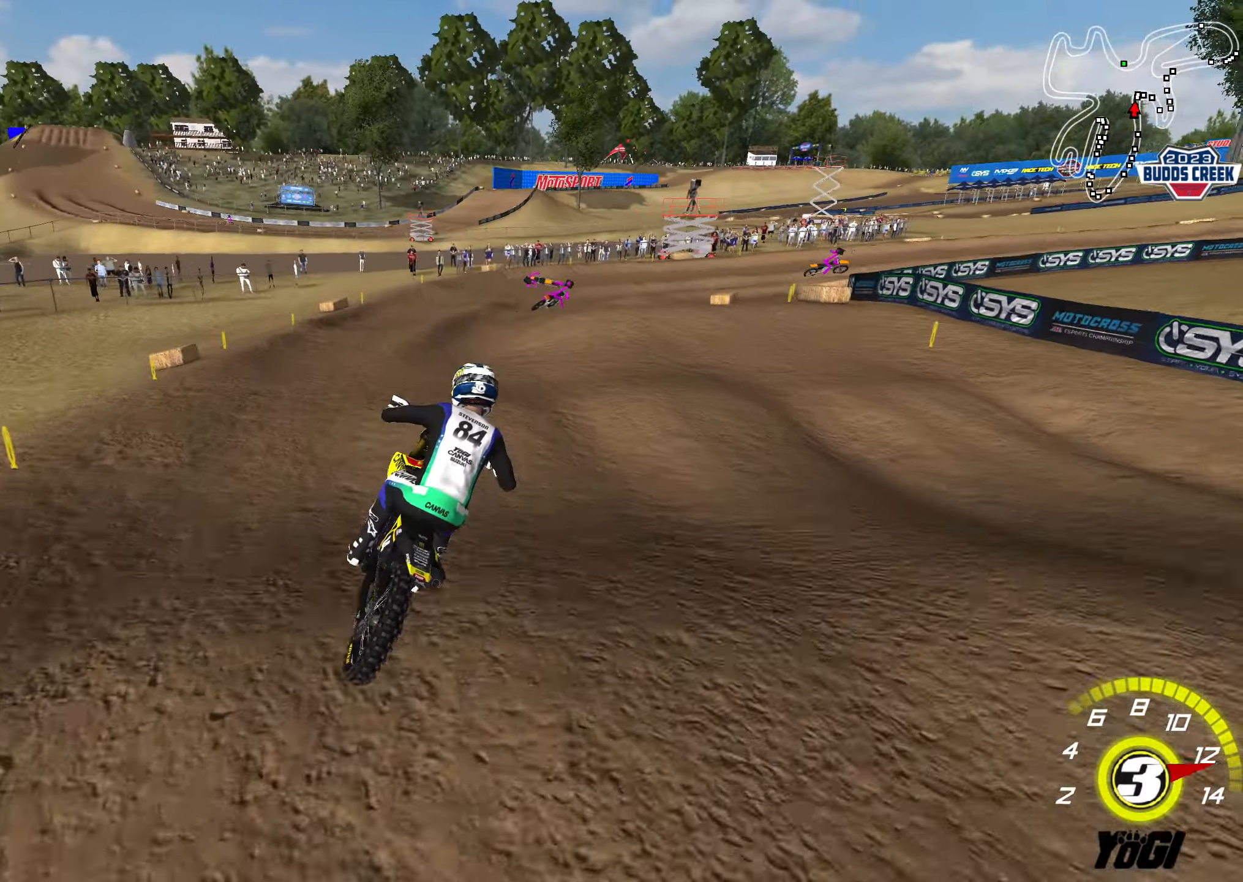
{"buttons": ["R2"], "left_stick": "center", "right_stick": "center", "events": [[17, "left_stick", "center"], [67, "X", "down"], [150, "R2", "up"], [167, "X", "up"], [183, "left_stick", "down-left"], [267, "R2", "down"], [350, "left_stick", "down"], [383, "R2", "up"], [500, "R2", "down"], [500, "left_stick", "center"]]}
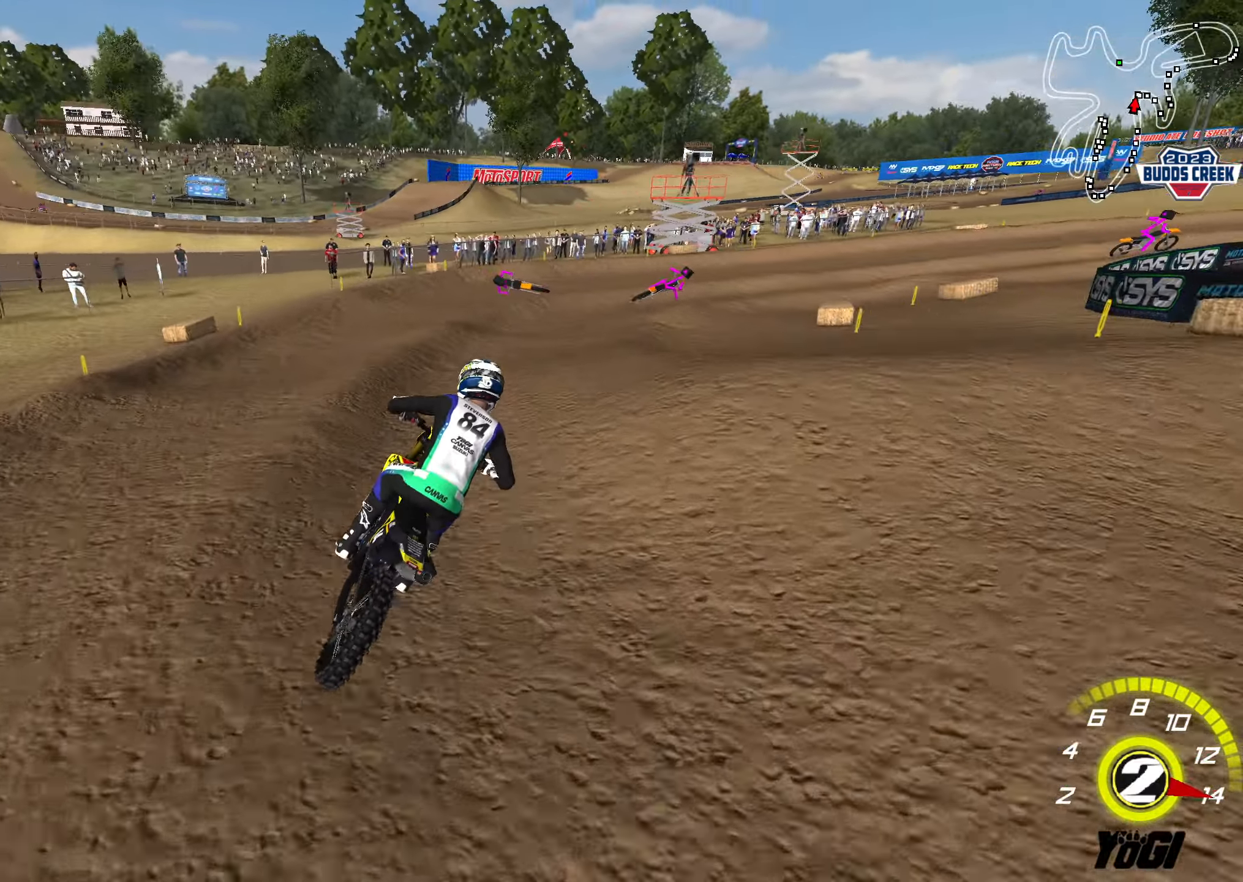
{"buttons": [], "left_stick": "down-right", "right_stick": "center", "events": [[117, "R2", "up"], [217, "left_stick", "down-right"], [333, "R2", "down"], [383, "R2", "up"]]}
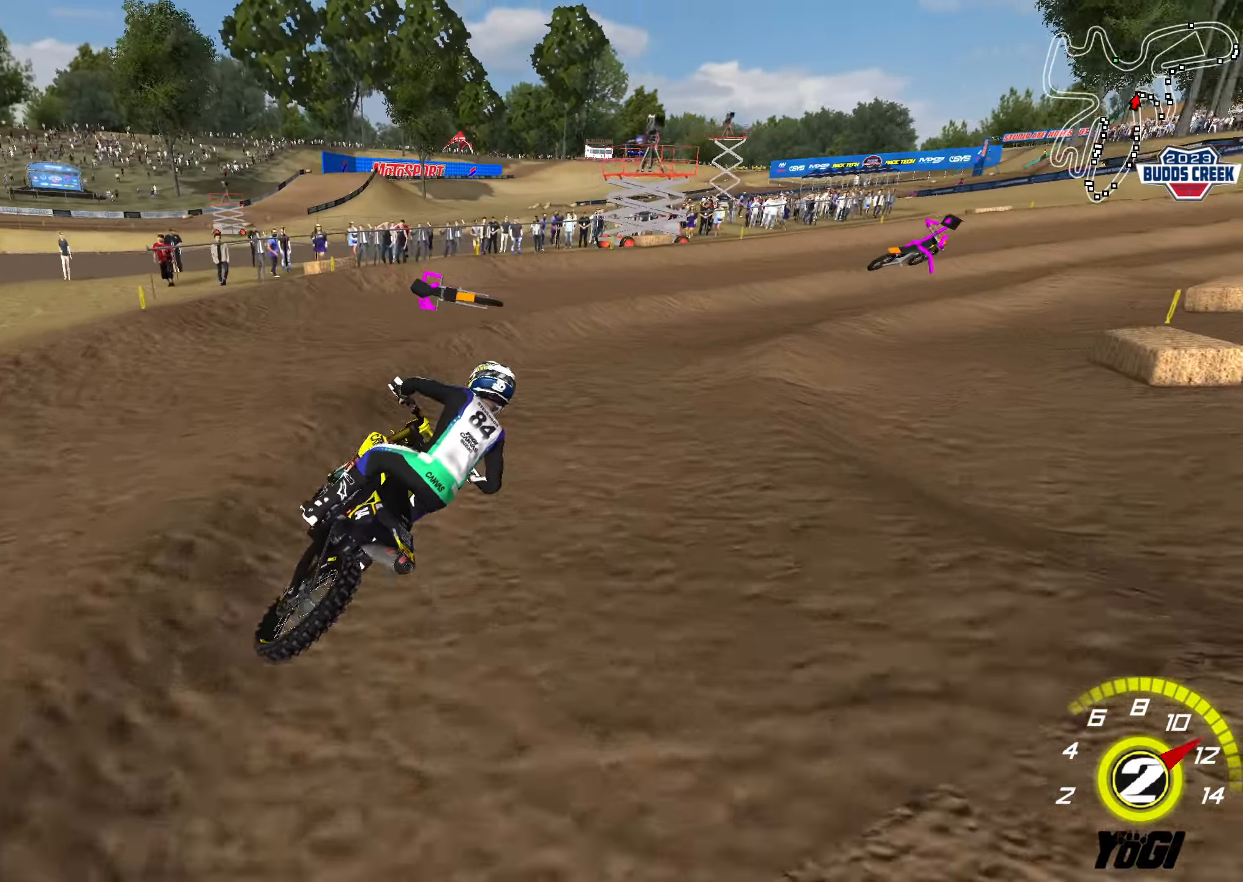
{"buttons": ["R2"], "left_stick": "left", "right_stick": "center", "events": [[67, "R2", "down"], [183, "R2", "up"], [233, "left_stick", "center"], [267, "R2", "down"], [433, "left_stick", "left"]]}
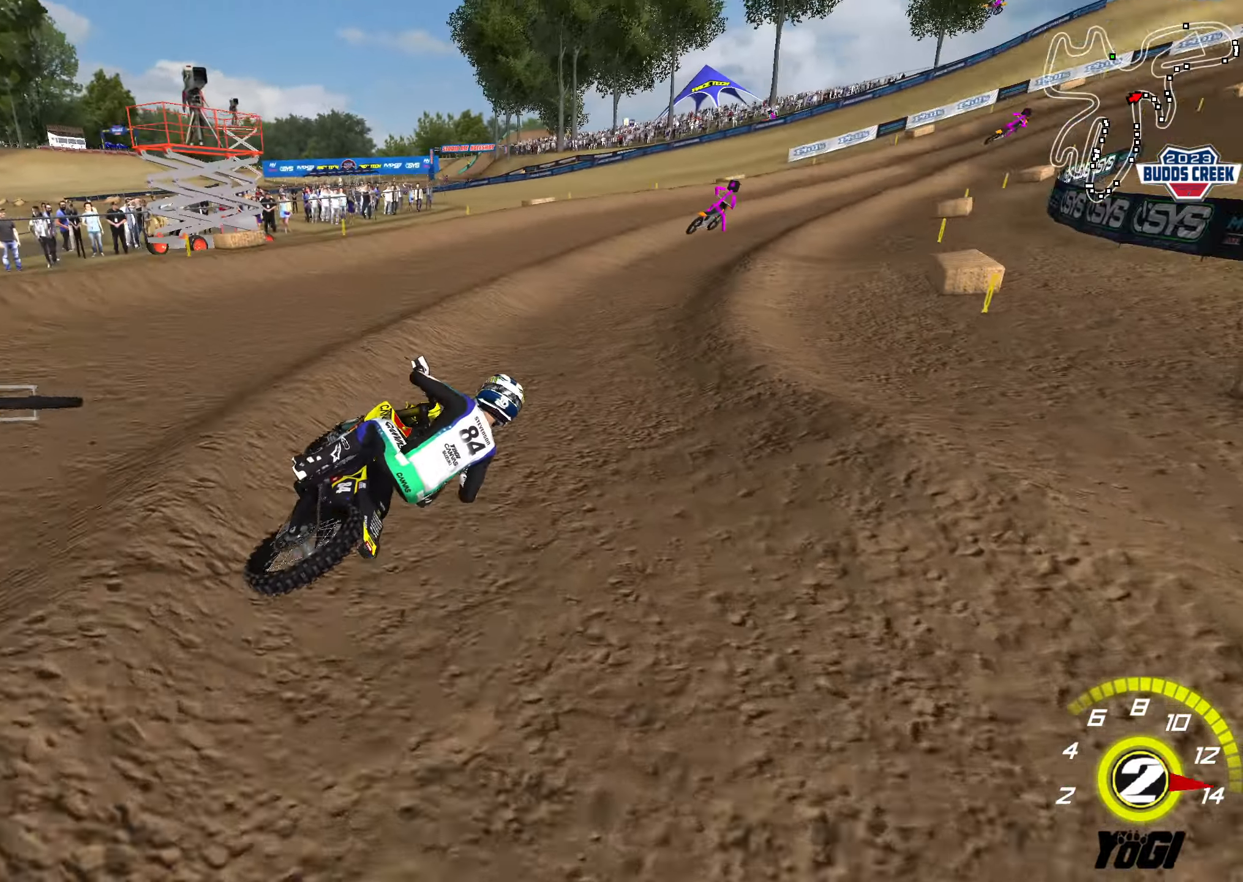
{"buttons": ["B", "R2"], "left_stick": "down-left", "right_stick": "center", "events": [[17, "left_stick", "center"], [167, "left_stick", "down-left"], [383, "B", "down"]]}
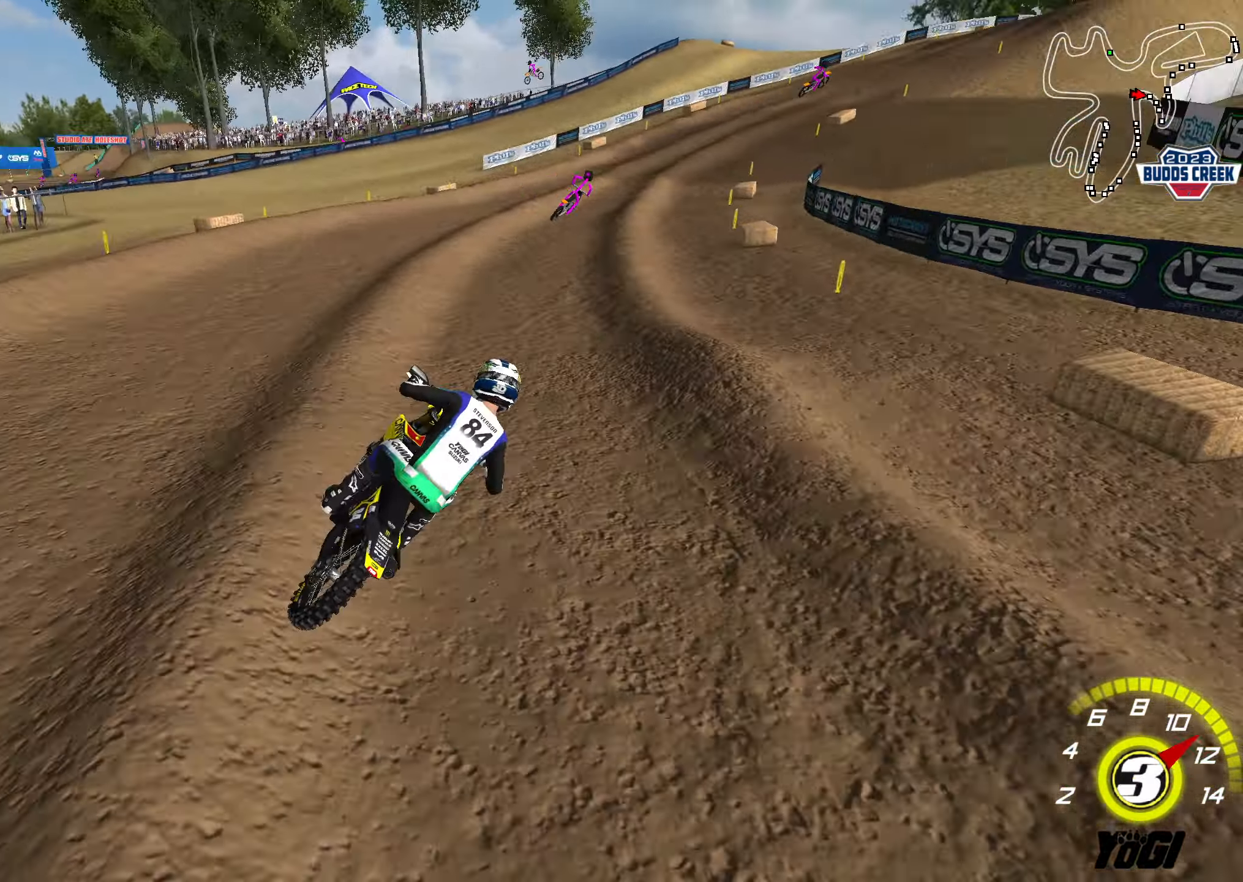
{"buttons": ["R2"], "left_stick": "center", "right_stick": "center", "events": [[17, "B", "up"], [133, "left_stick", "center"], [300, "left_stick", "right"], [434, "left_stick", "center"]]}
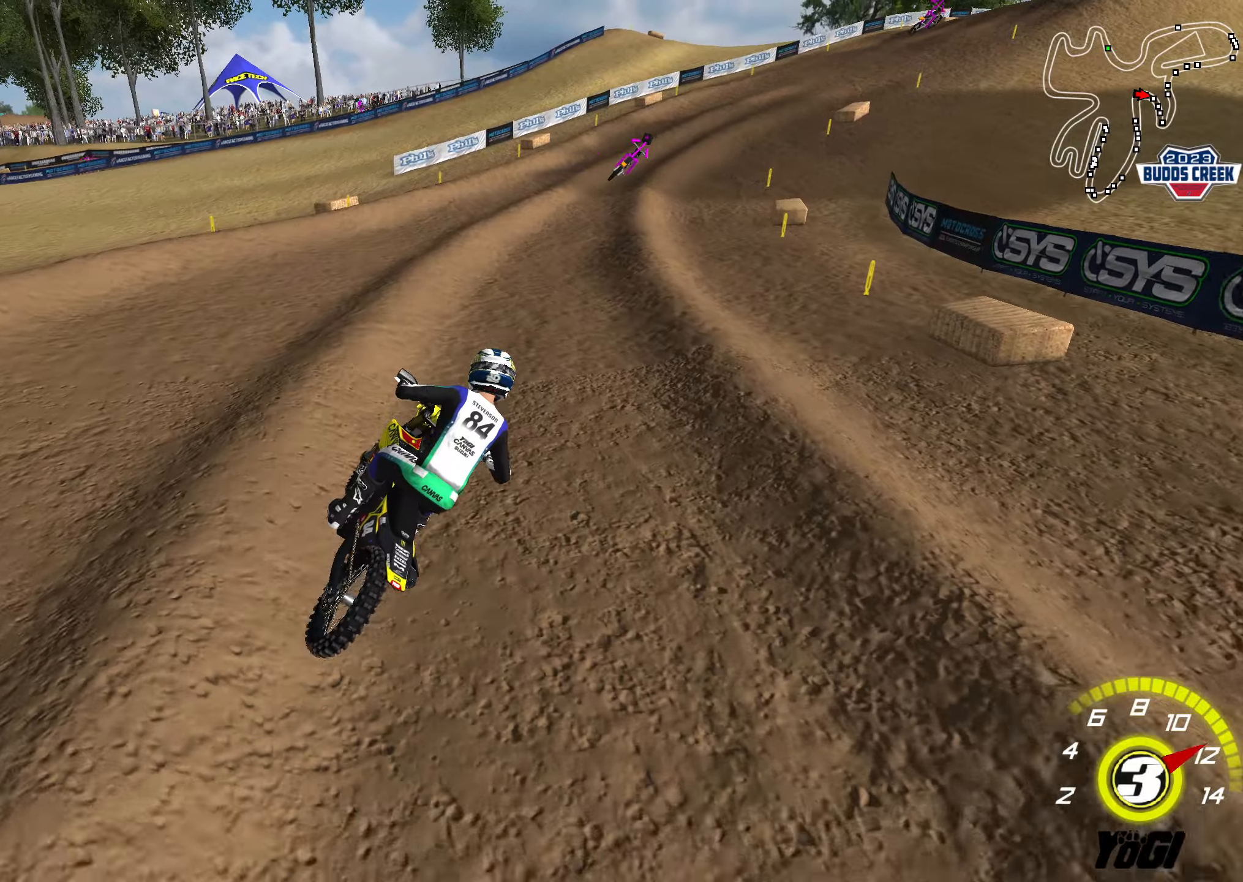
{"buttons": ["R2"], "left_stick": "center", "right_stick": "center", "events": [[200, "B", "down"], [200, "left_stick", "right"], [284, "B", "up"], [300, "left_stick", "center"]]}
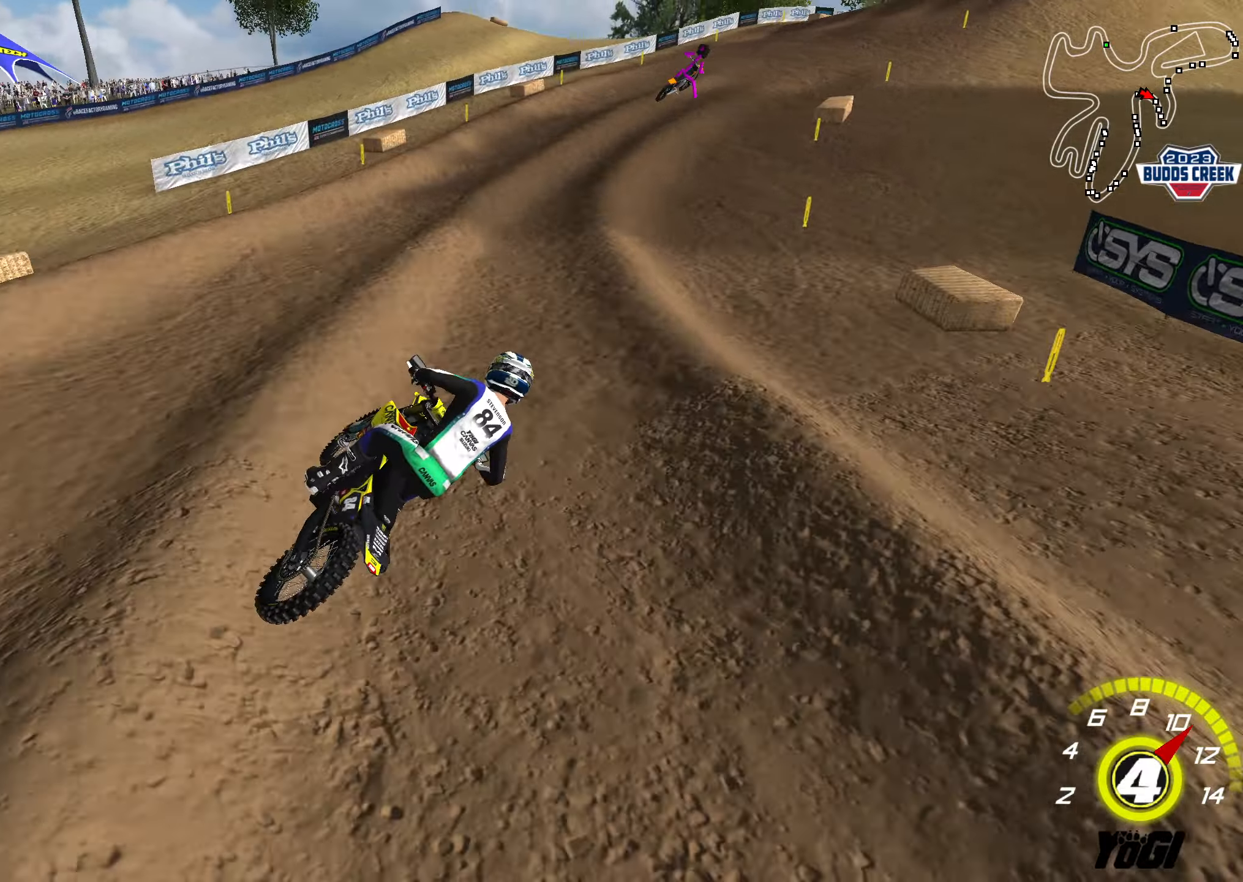
{"buttons": ["R2"], "left_stick": "center", "right_stick": "center", "events": [[17, "left_stick", "left"], [217, "left_stick", "center"]]}
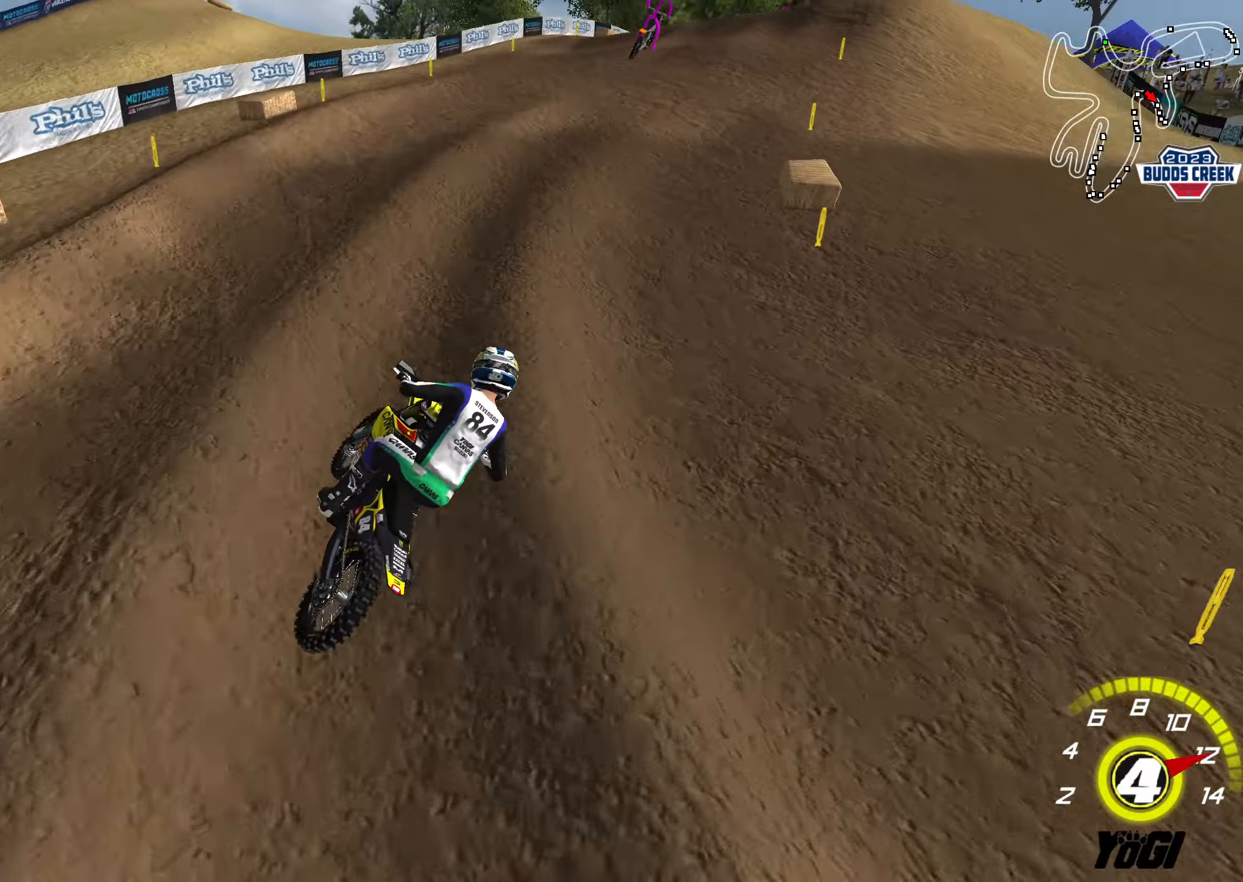
{"buttons": ["R2"], "left_stick": "down-left", "right_stick": "center", "events": [[184, "R2", "up"], [334, "R2", "down"], [334, "X", "down"], [367, "left_stick", "down-left"], [450, "X", "up"]]}
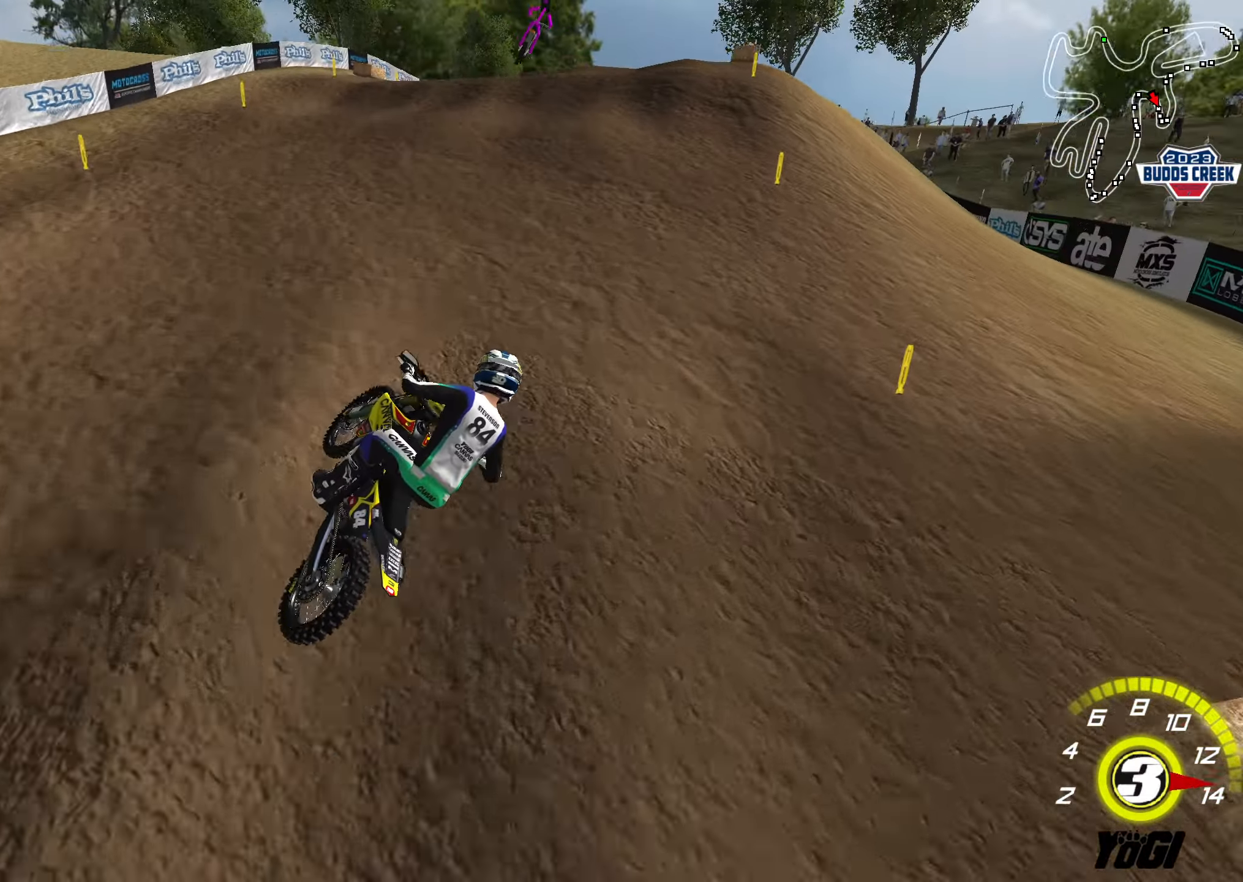
{"buttons": ["R2"], "left_stick": "down", "right_stick": "center", "events": [[300, "R2", "up"], [334, "left_stick", "down"], [350, "R2", "down"]]}
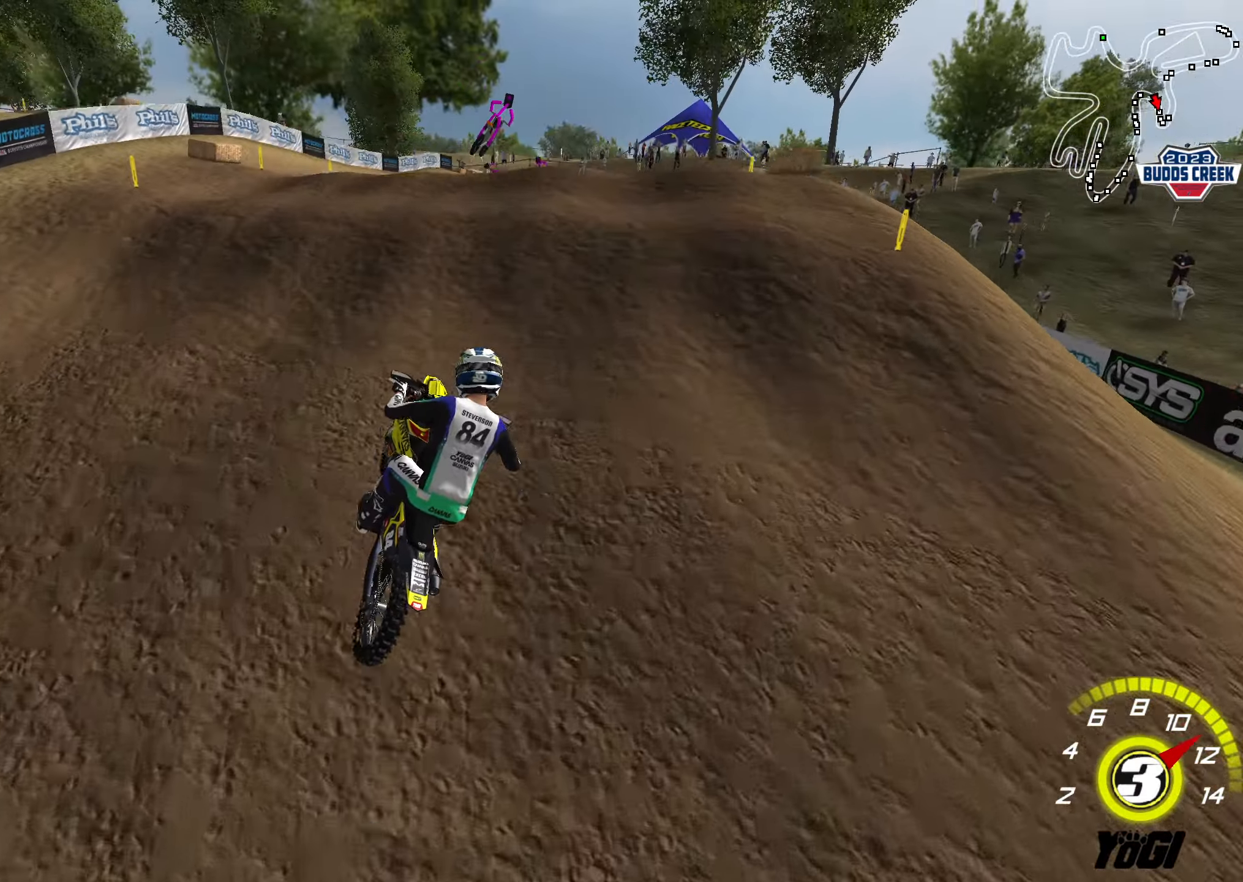
{"buttons": ["R2"], "left_stick": "down-left", "right_stick": "center", "events": [[17, "R2", "up"], [17, "left_stick", "center"], [217, "R2", "down"], [217, "left_stick", "down-left"]]}
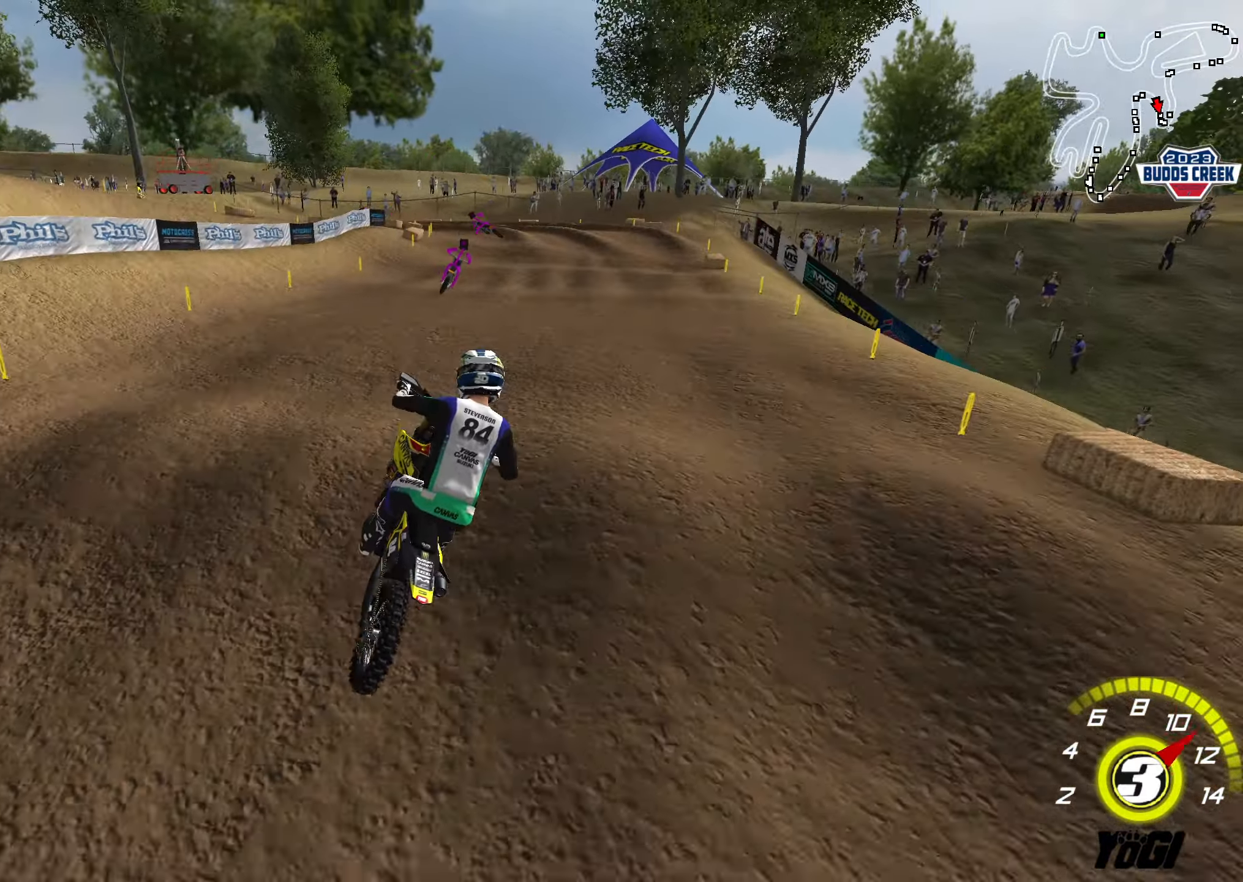
{"buttons": ["X", "R2"], "left_stick": "right", "right_stick": "center", "events": [[117, "left_stick", "right"], [134, "X", "down"], [234, "X", "up"], [334, "X", "down"], [434, "X", "up"], [500, "X", "down"]]}
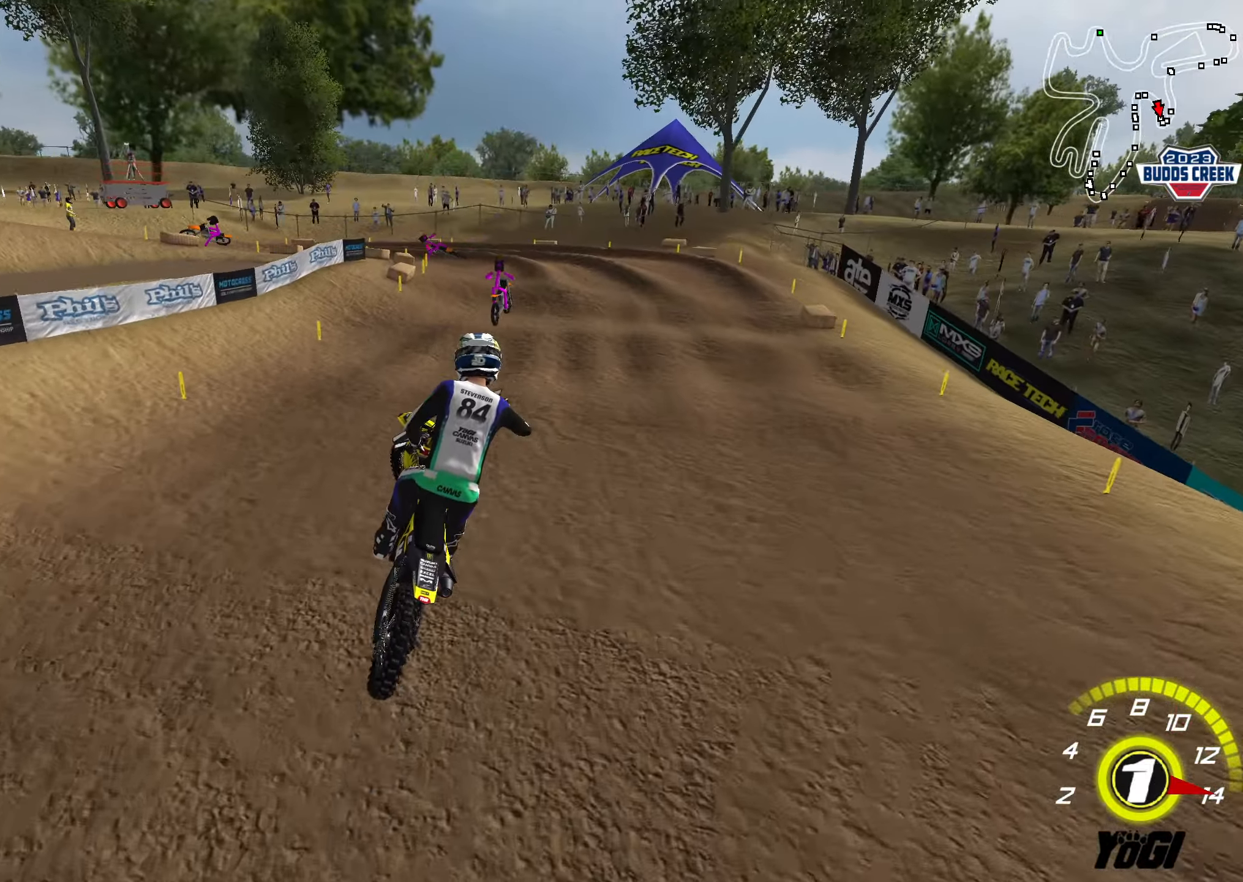
{"buttons": [], "left_stick": "down-left", "right_stick": "center", "events": [[67, "left_stick", "center"], [134, "X", "up"], [184, "left_stick", "left"], [200, "R2", "up"], [300, "R2", "down"], [334, "left_stick", "center"], [384, "left_stick", "down"], [417, "R2", "up"], [484, "left_stick", "down-left"]]}
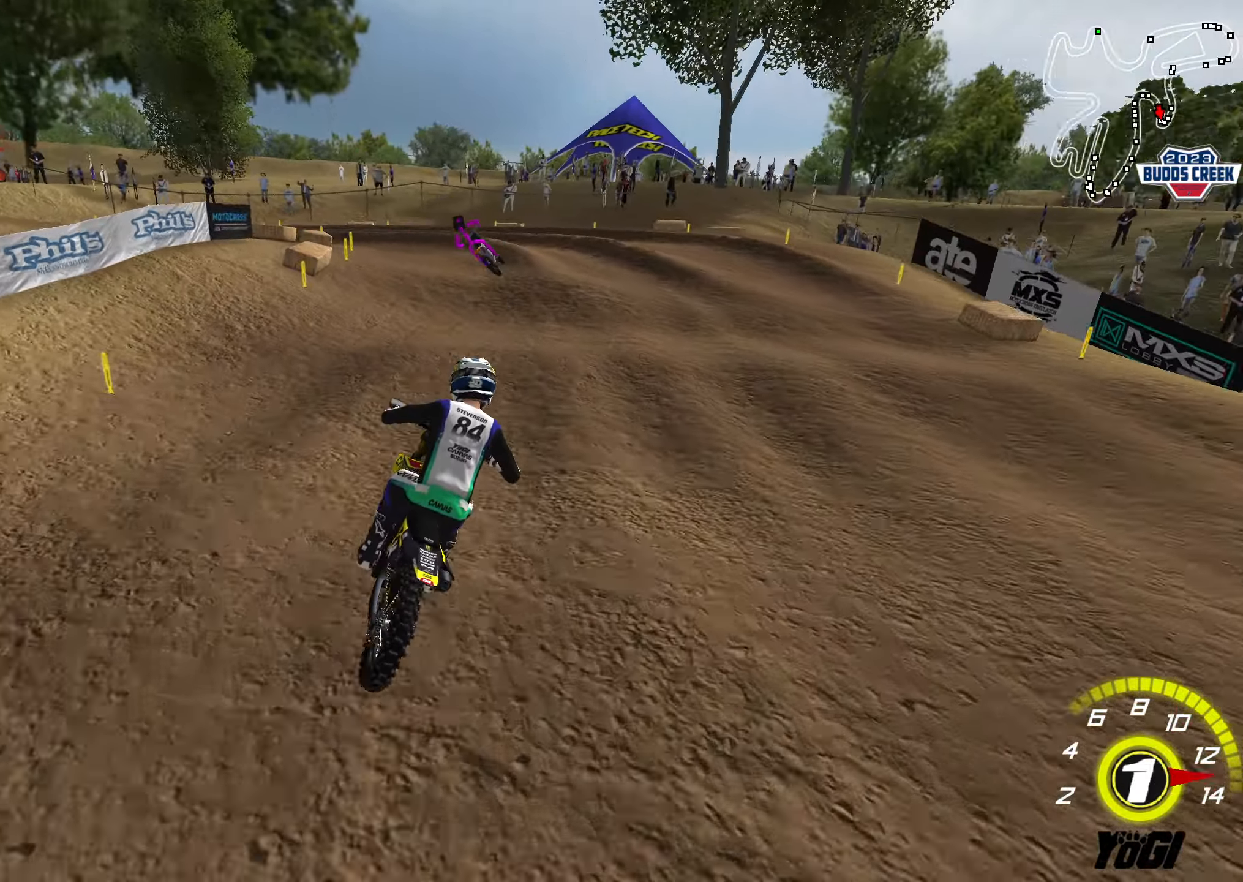
{"buttons": [], "left_stick": "down-left", "right_stick": "center", "events": [[267, "R2", "down"], [384, "R2", "up"]]}
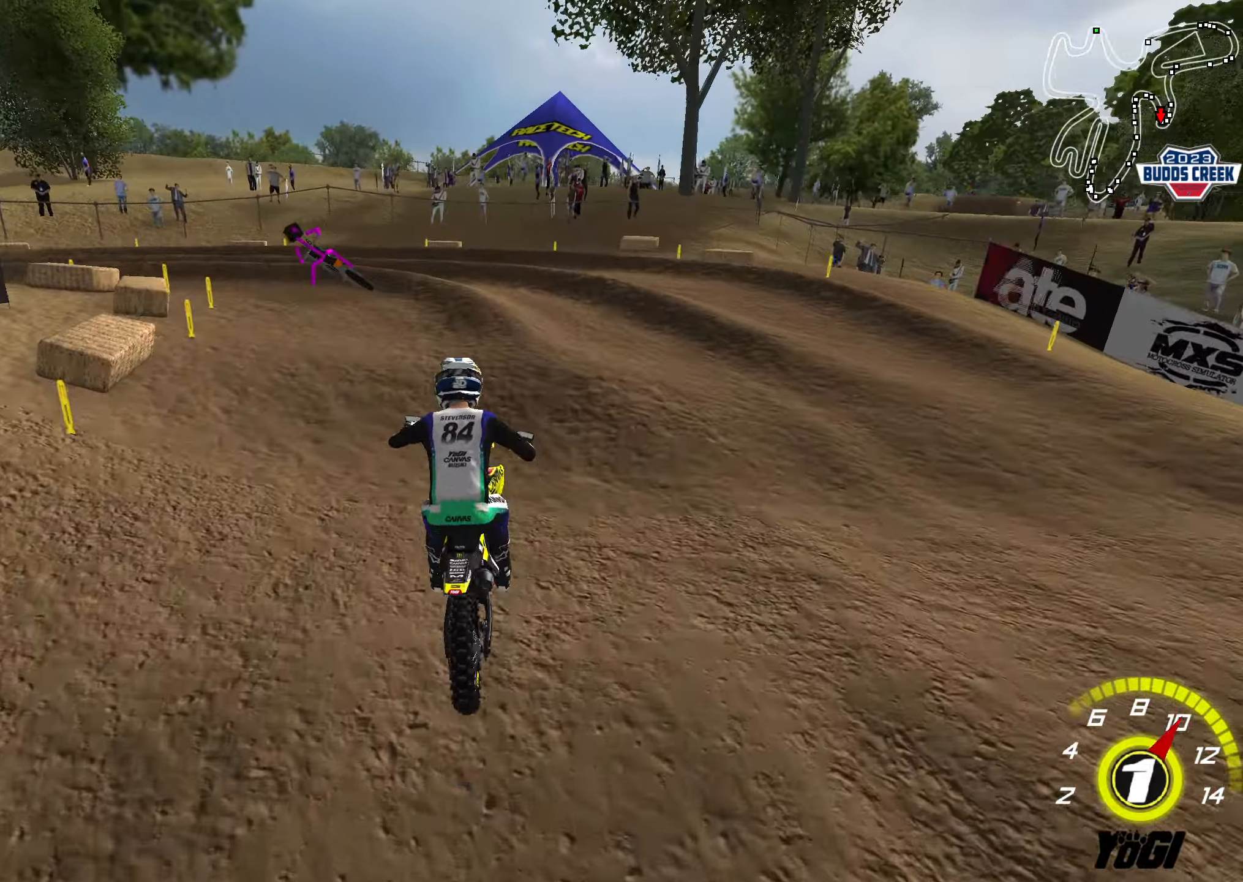
{"buttons": ["A", "X"], "left_stick": "down-left", "right_stick": "center", "events": [[150, "R2", "down"], [200, "R2", "up"], [450, "A", "down"], [467, "X", "down"]]}
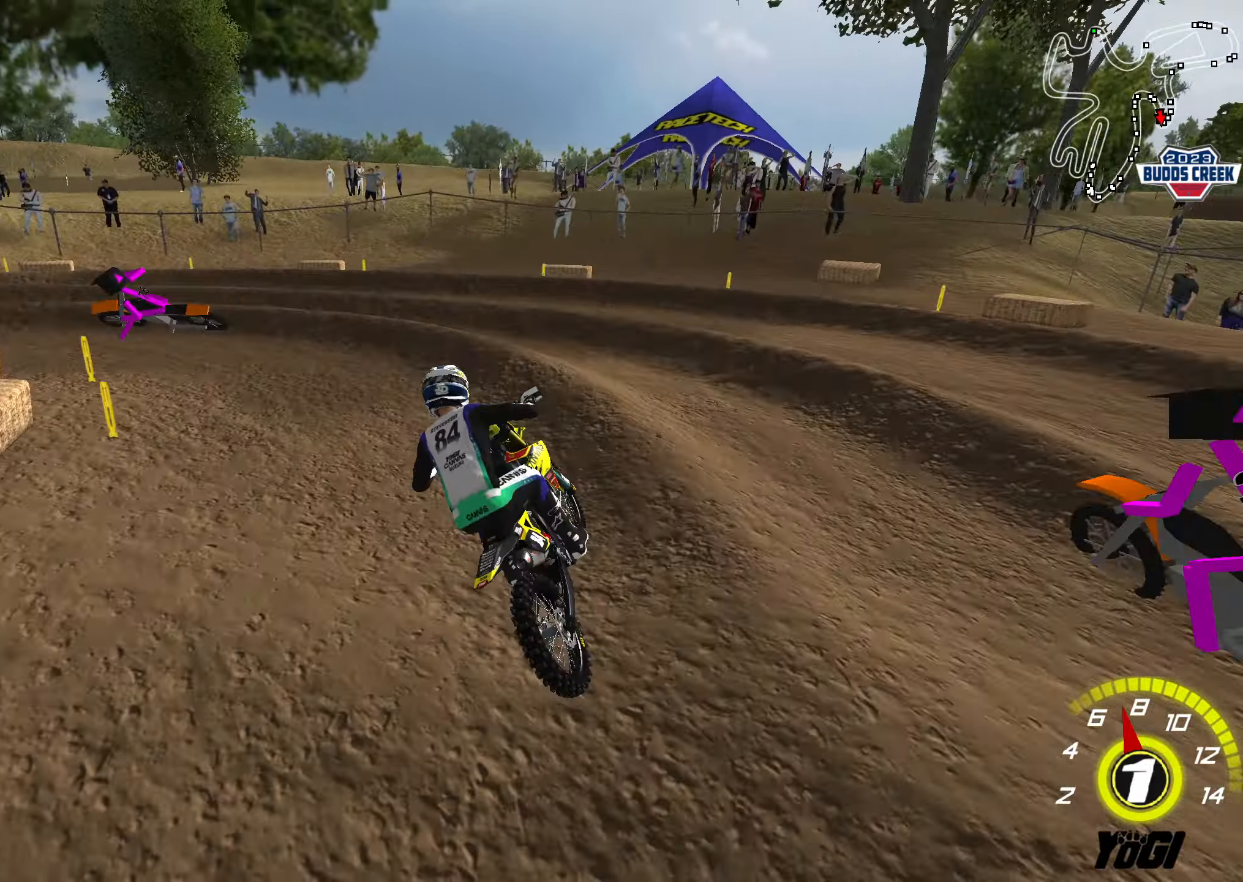
{"buttons": ["R2"], "left_stick": "down-left", "right_stick": "center", "events": [[34, "A", "up"], [117, "X", "up"], [267, "R2", "down"]]}
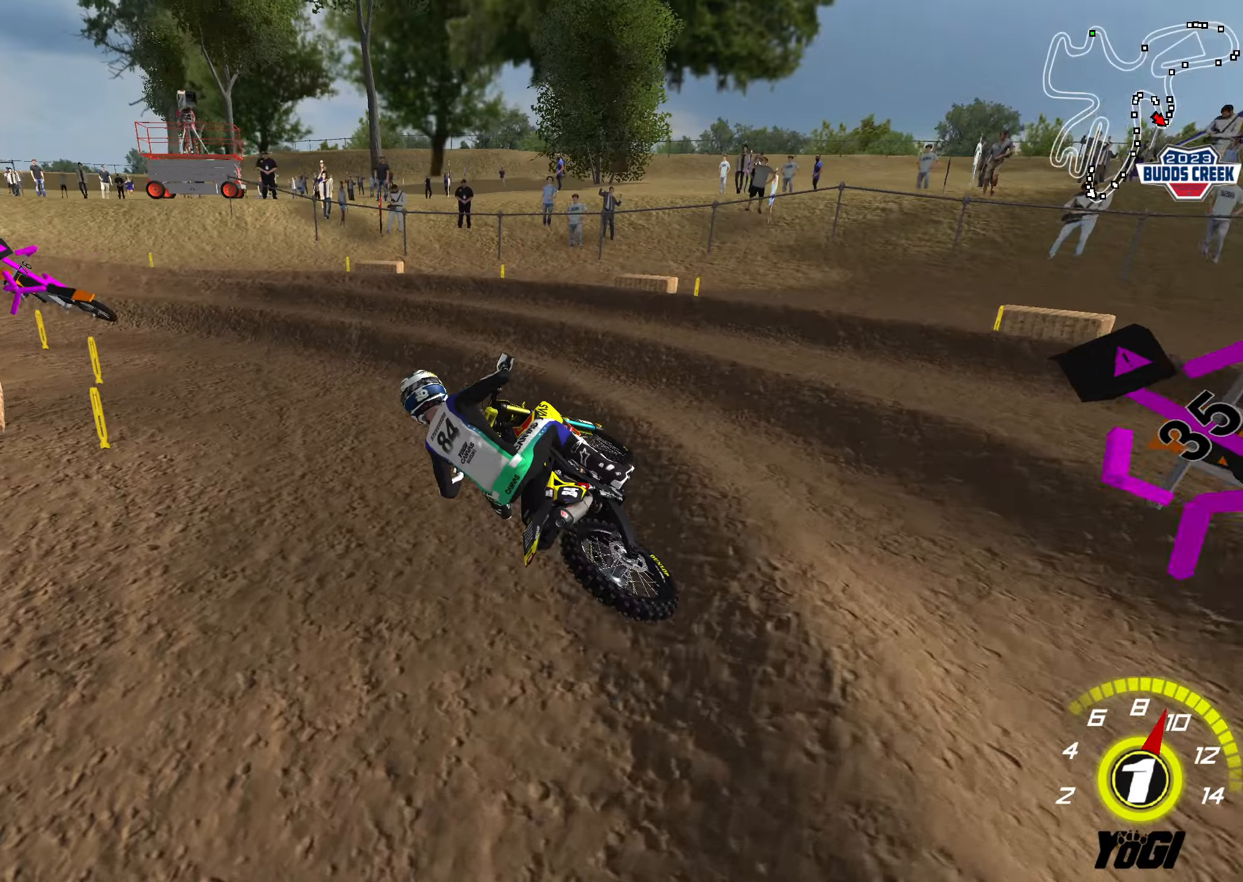
{"buttons": ["R2"], "left_stick": "center", "right_stick": "center", "events": [[16, "left_stick", "center"], [150, "A", "down"], [233, "left_stick", "down-left"], [250, "A", "up"], [283, "R2", "up"], [383, "R2", "down"], [383, "left_stick", "center"]]}
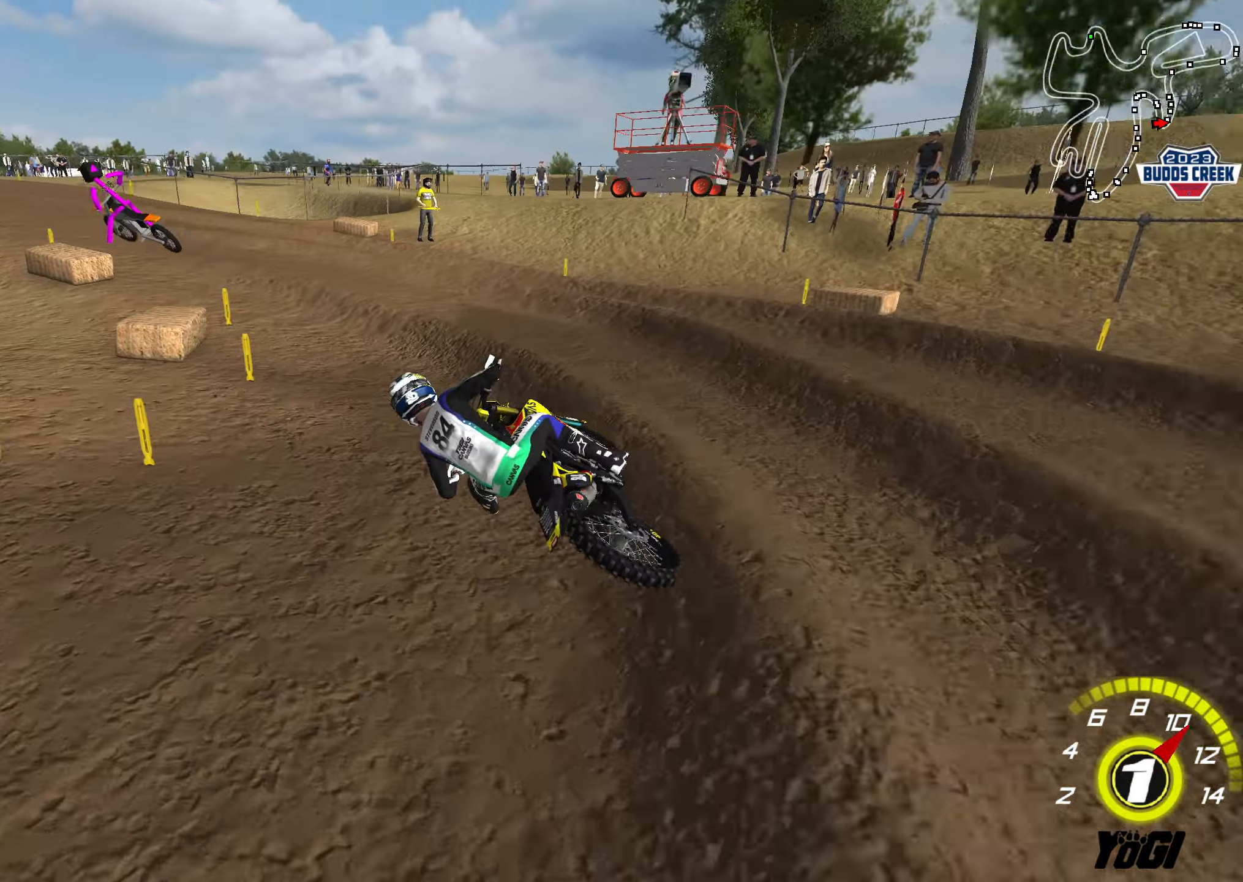
{"buttons": ["R2"], "left_stick": "right", "right_stick": "center", "events": [[50, "left_stick", "right"], [133, "left_stick", "center"], [183, "B", "down"], [316, "B", "up"], [466, "left_stick", "right"]]}
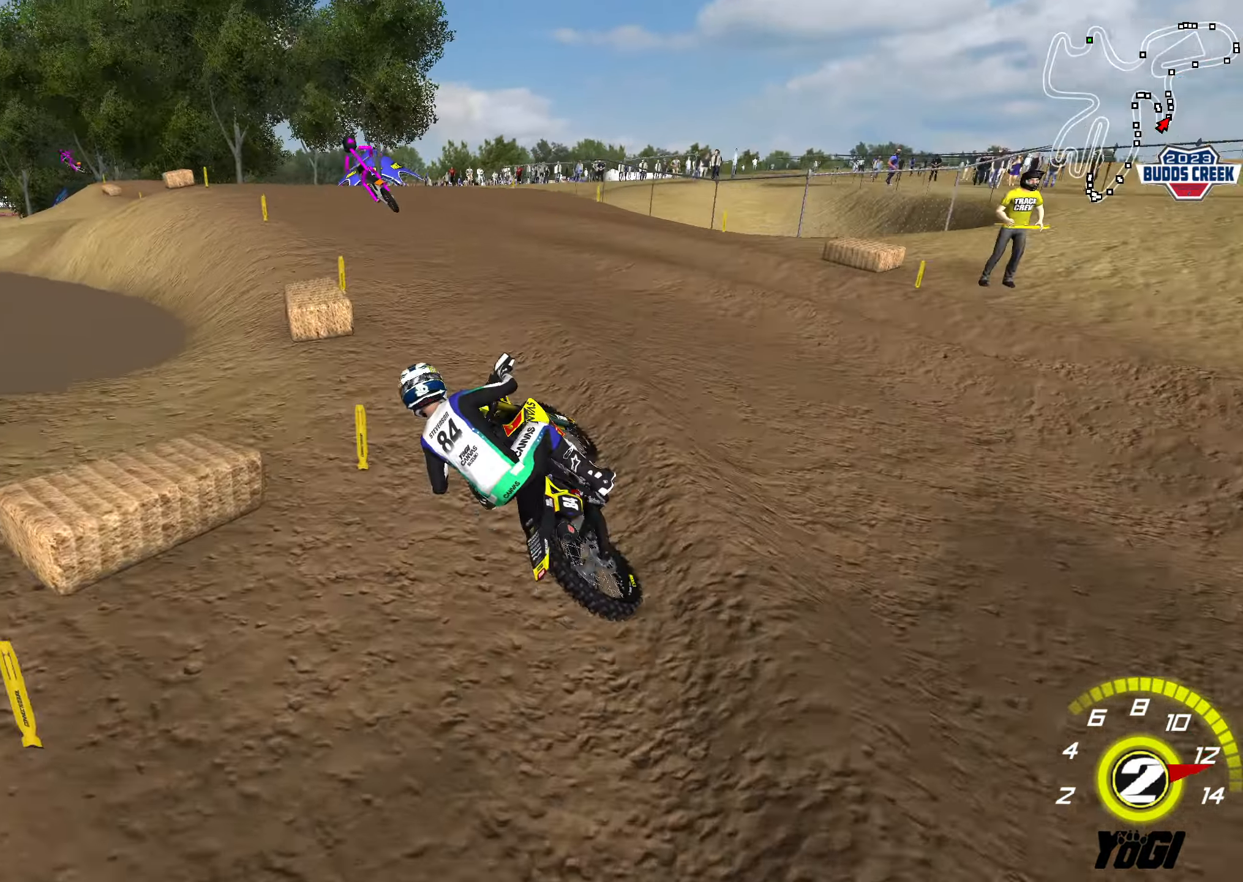
{"buttons": ["R2"], "left_stick": "right", "right_stick": "center", "events": [[133, "B", "down"], [216, "left_stick", "center"], [250, "B", "up"], [383, "left_stick", "right"]]}
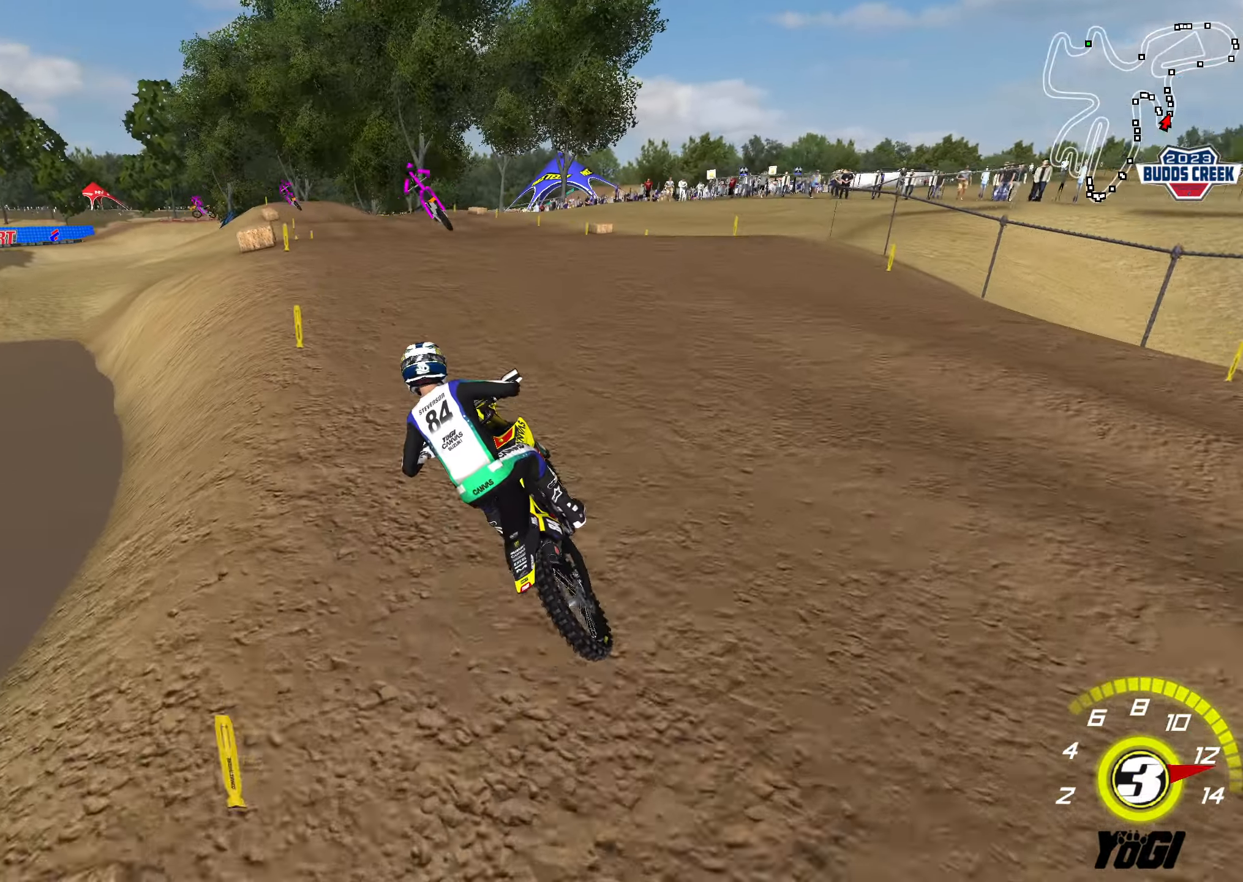
{"buttons": ["R2"], "left_stick": "down", "right_stick": "center", "events": [[200, "left_stick", "center"], [333, "left_stick", "down"]]}